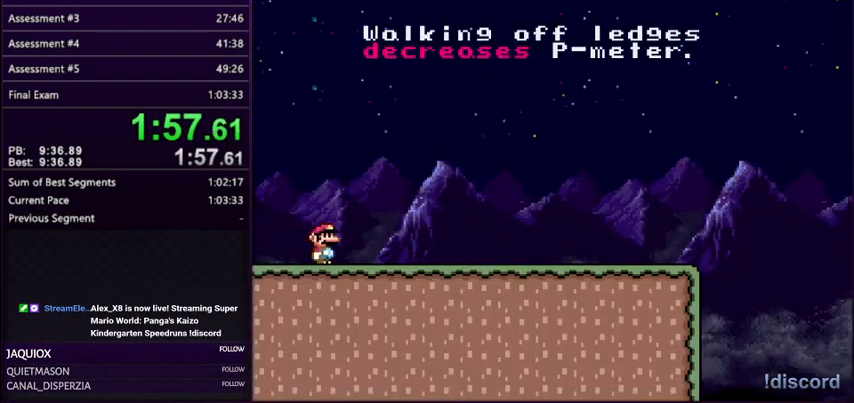
Gameplay with a controller (Nintendo layout); each line is a JSON object with the inputs held at the frame after it. "events" lists button and stick changes between this image and that frame as [ms after this image, input, new state], when the widget could be followed in between. Not read: L3 R3.
{"buttons": ["Y", "DPAD_RIGHT"], "events": []}
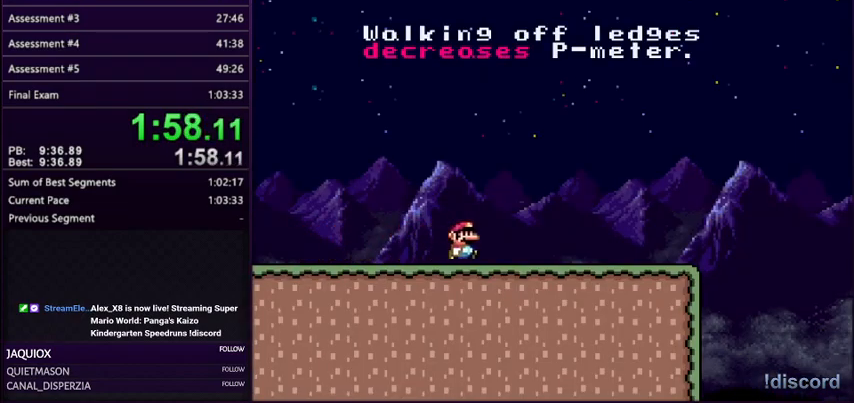
{"buttons": ["Y", "DPAD_RIGHT"], "events": []}
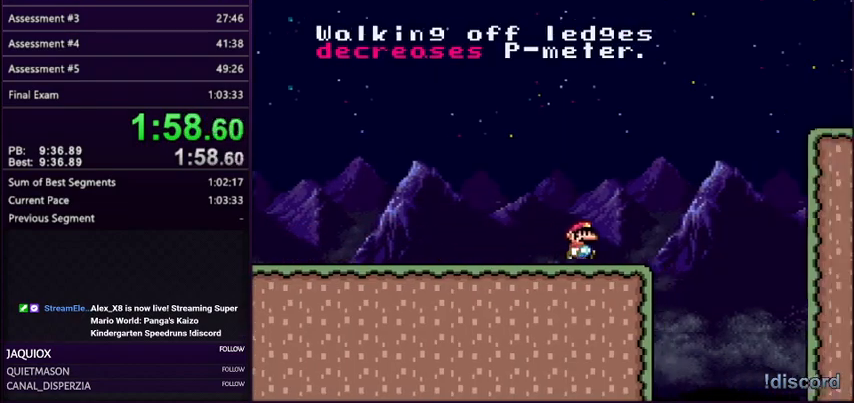
{"buttons": ["Y", "DPAD_RIGHT"], "events": [[100, "B", "down"], [501, "B", "up"]]}
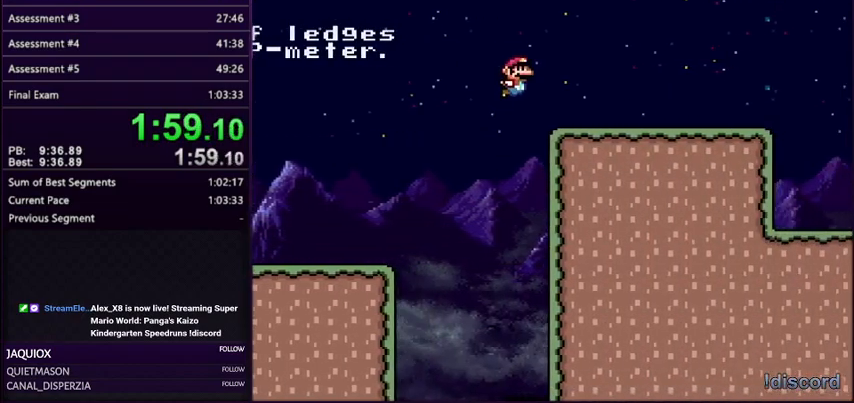
{"buttons": ["Y", "DPAD_RIGHT"], "events": [[233, "A", "down"], [334, "A", "up"]]}
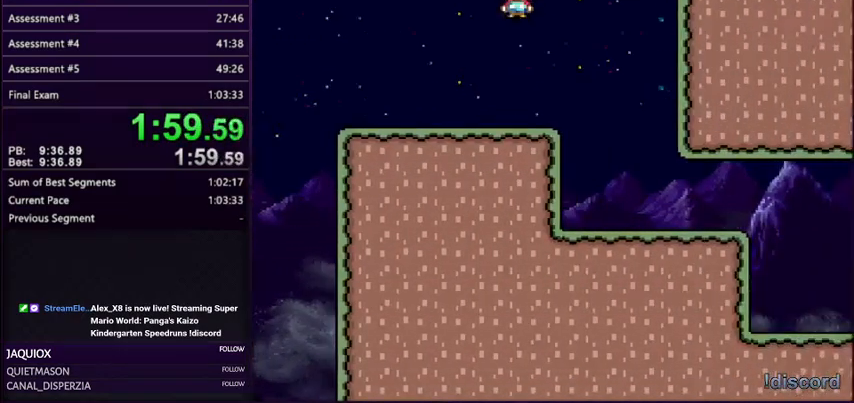
{"buttons": ["Y", "DPAD_RIGHT"], "events": [[101, "DPAD_DOWN", "down"], [134, "DPAD_RIGHT", "up"], [167, "DPAD_LEFT", "down"], [267, "DPAD_DOWN", "up"], [267, "DPAD_LEFT", "up"], [267, "DPAD_RIGHT", "down"]]}